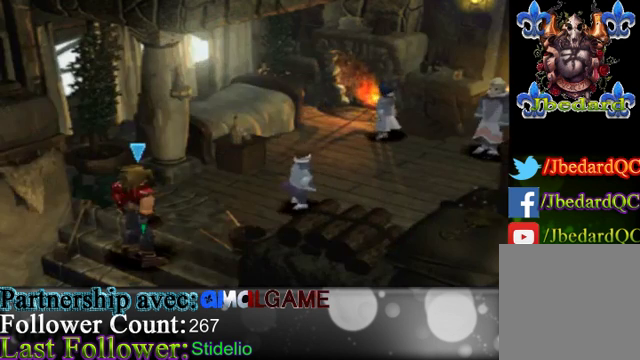
Gameplay with a controller (Xbox layout); each line is a JSON object with the inputs held at the frame after it. "events" lists button and stick changes between this image and that frame as [ms after this image, input, new state], when the widget could be followed in between. Not read: L3 R3 right_stick.
{"buttons": [], "left_stick": "down-left", "events": [[433, "left_stick", "down-left"]]}
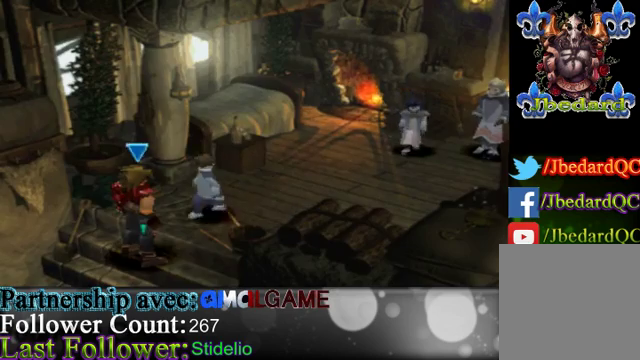
{"buttons": [], "left_stick": "down-left", "events": []}
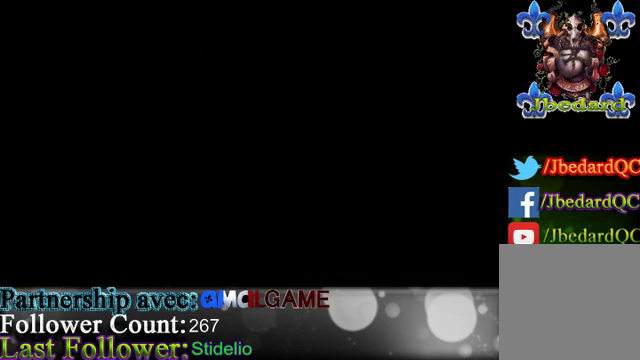
{"buttons": [], "left_stick": "center", "events": [[200, "left_stick", "center"]]}
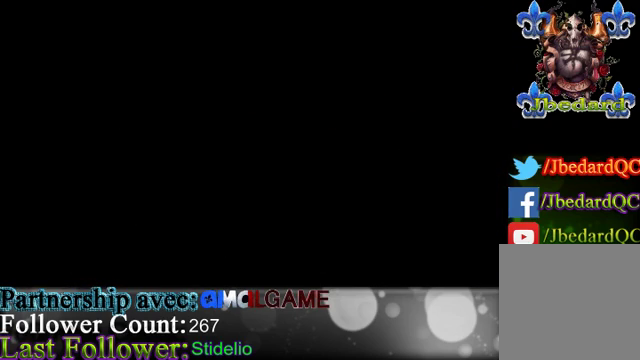
{"buttons": [], "left_stick": "center", "events": []}
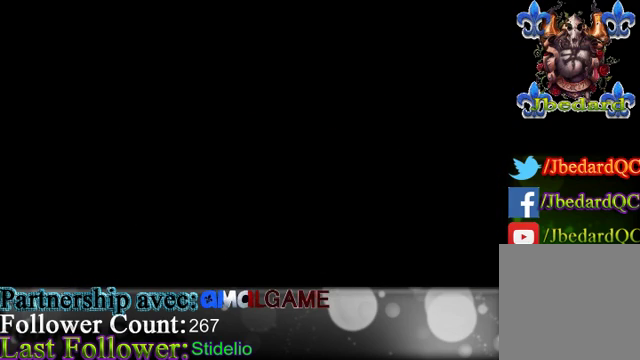
{"buttons": [], "left_stick": "center", "events": []}
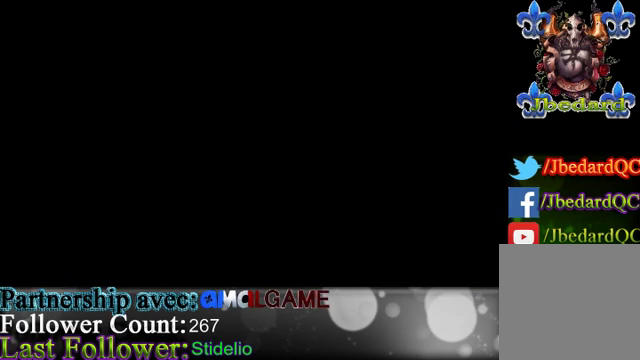
{"buttons": [], "left_stick": "center", "events": []}
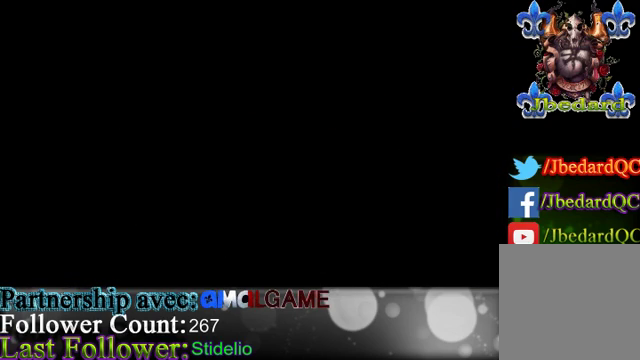
{"buttons": [], "left_stick": "center", "events": []}
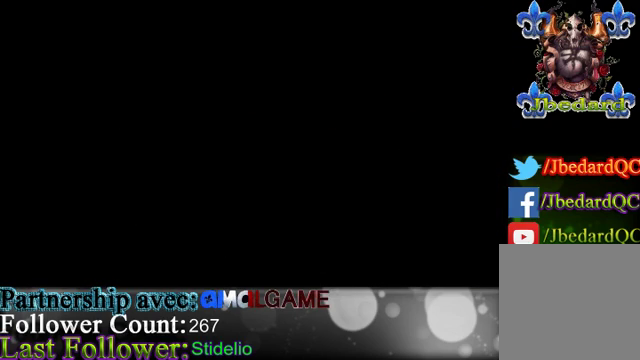
{"buttons": [], "left_stick": "center", "events": []}
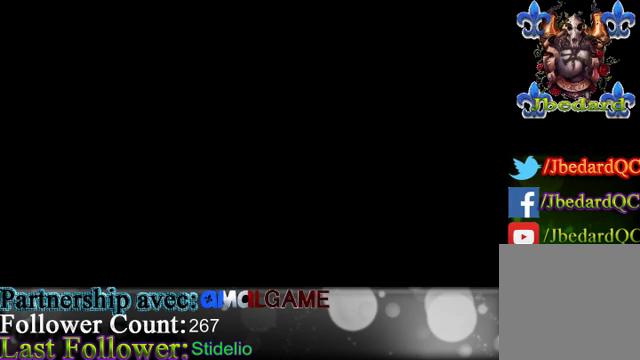
{"buttons": [], "left_stick": "down-left", "events": [[400, "left_stick", "down-left"]]}
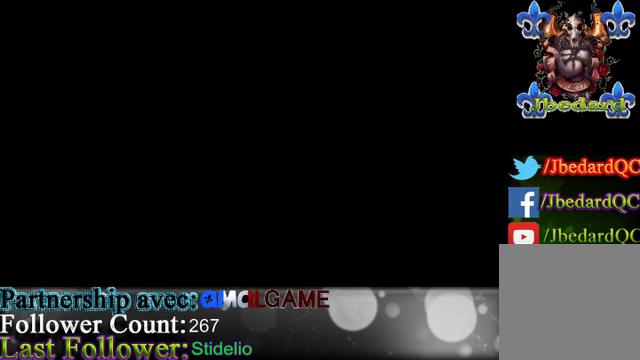
{"buttons": [], "left_stick": "down-left", "events": []}